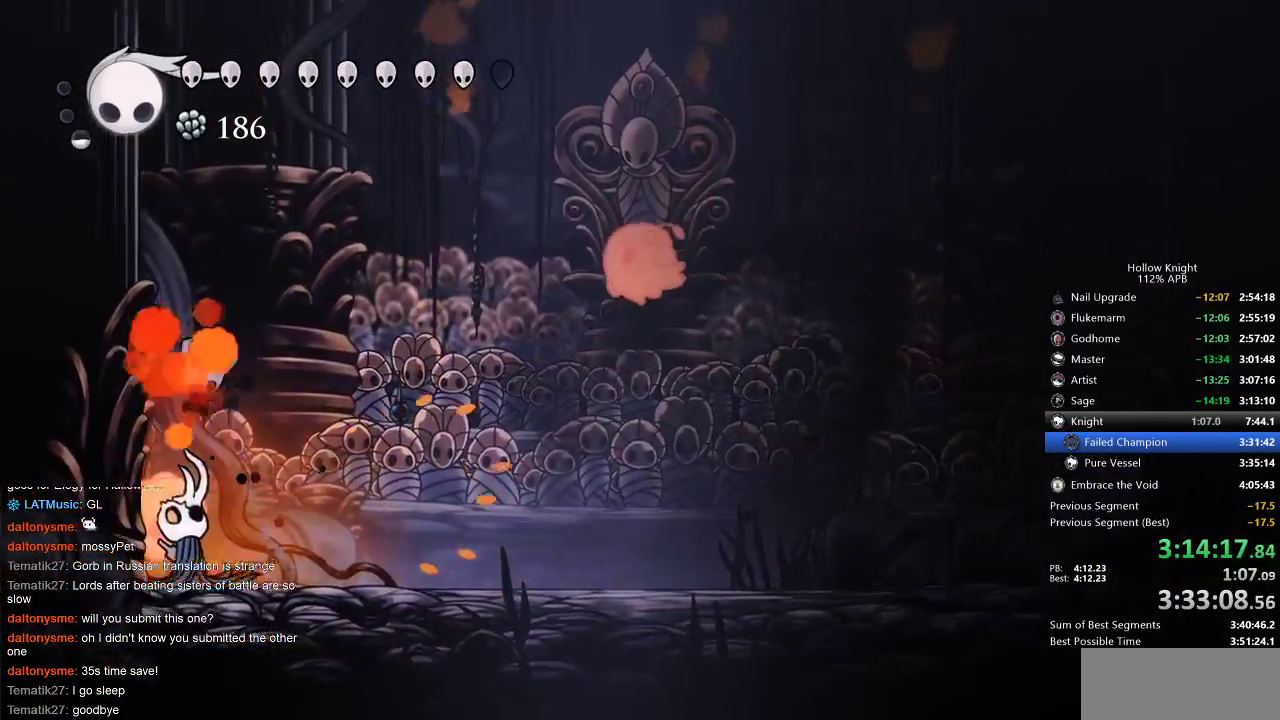
Gameplay with keyboard; each line is a JSON object with the keys held at the frame after it. "events" lists presses ("down") and releases ("up") of "cdash", "dash", "dnail", "down", "heal", "inv", "jump", "left", "nail", "right", "spell" and "up" between this image and that frame as [ms after this image, input, new state], when the widget could be followed in between. No other keys are recorded. Mouse input is not recorded. Key names are as the overlay labels them; some are game actions (e.g. jump) rather than physical keys.
{"keys": ["right"], "events": [[67, "right", "down"], [117, "down", "up"], [117, "spell", "up"], [283, "right", "up"], [400, "right", "down"]]}
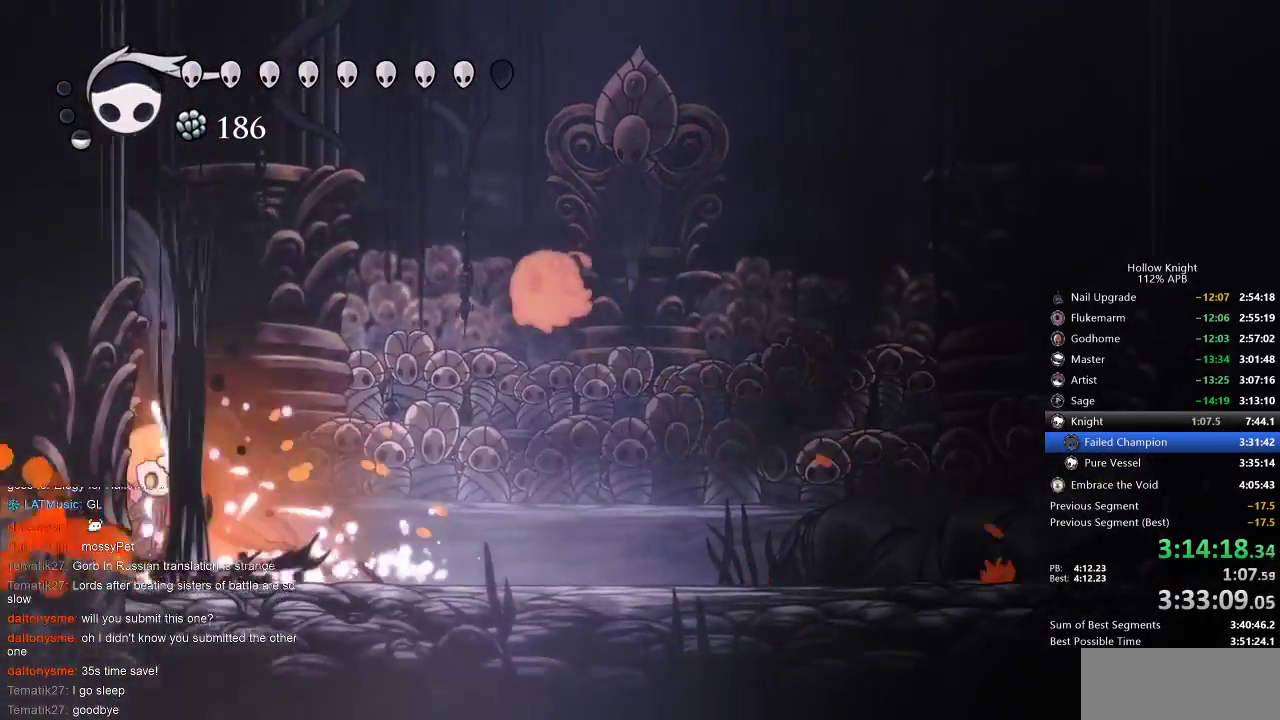
{"keys": ["right"], "events": []}
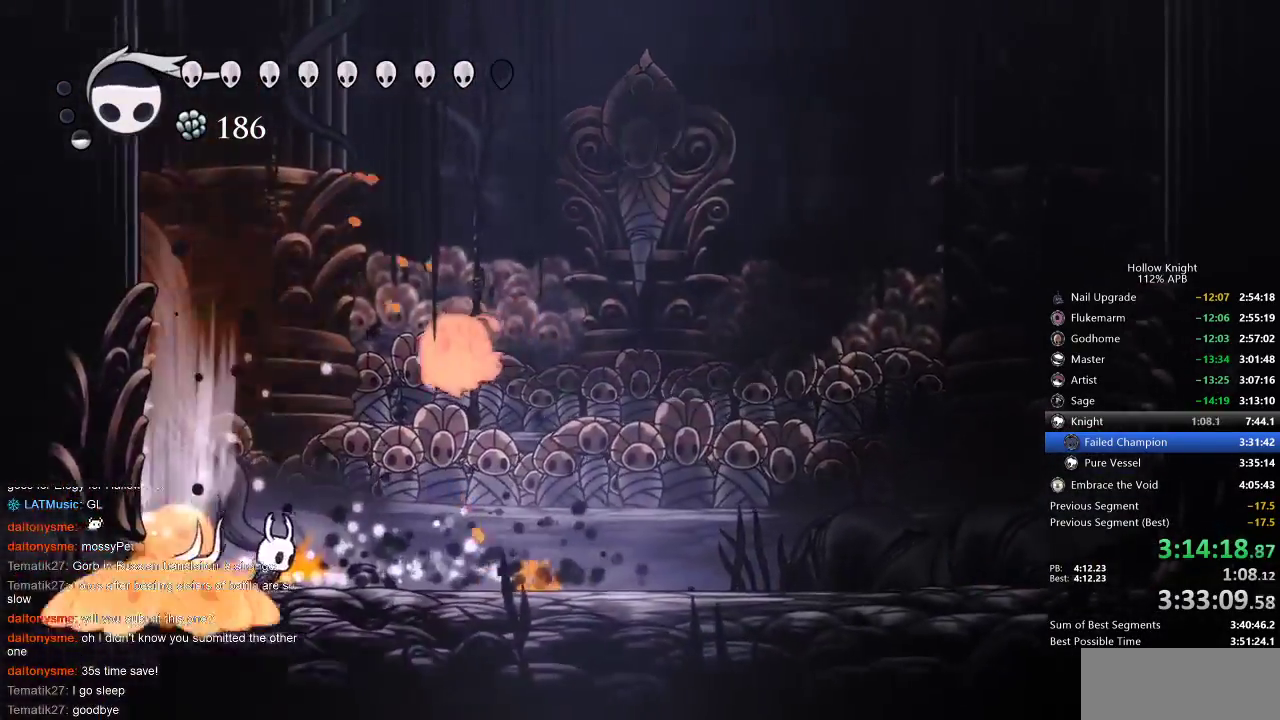
{"keys": ["jump", "left"], "events": [[233, "up", "down"], [267, "nail", "down"], [367, "right", "up"], [400, "nail", "up"], [467, "left", "down"], [500, "jump", "down"], [500, "up", "up"]]}
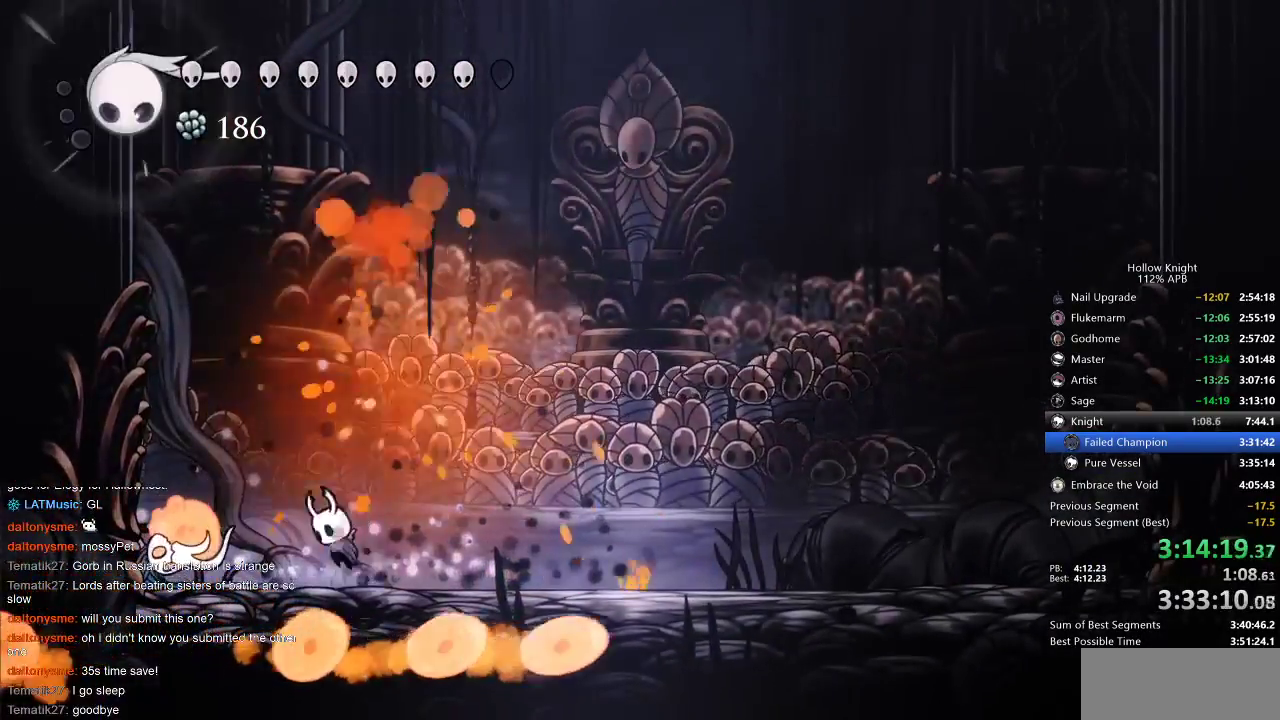
{"keys": [], "events": [[100, "left", "up"], [150, "jump", "up"], [233, "left", "down"], [333, "left", "up"], [333, "nail", "down"], [433, "nail", "up"]]}
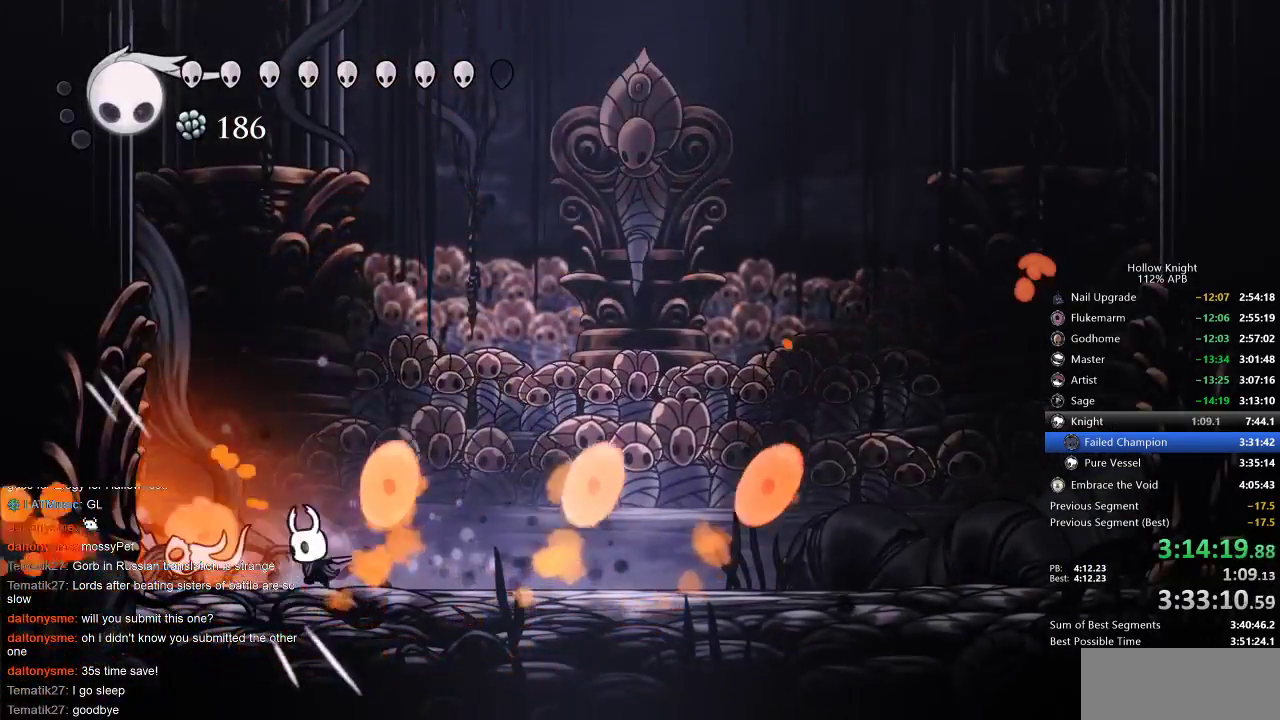
{"keys": [], "events": [[33, "left", "down"], [117, "nail", "down"], [217, "left", "up"], [217, "nail", "up"], [333, "nail", "down"], [400, "left", "down"], [500, "left", "up"], [500, "nail", "up"]]}
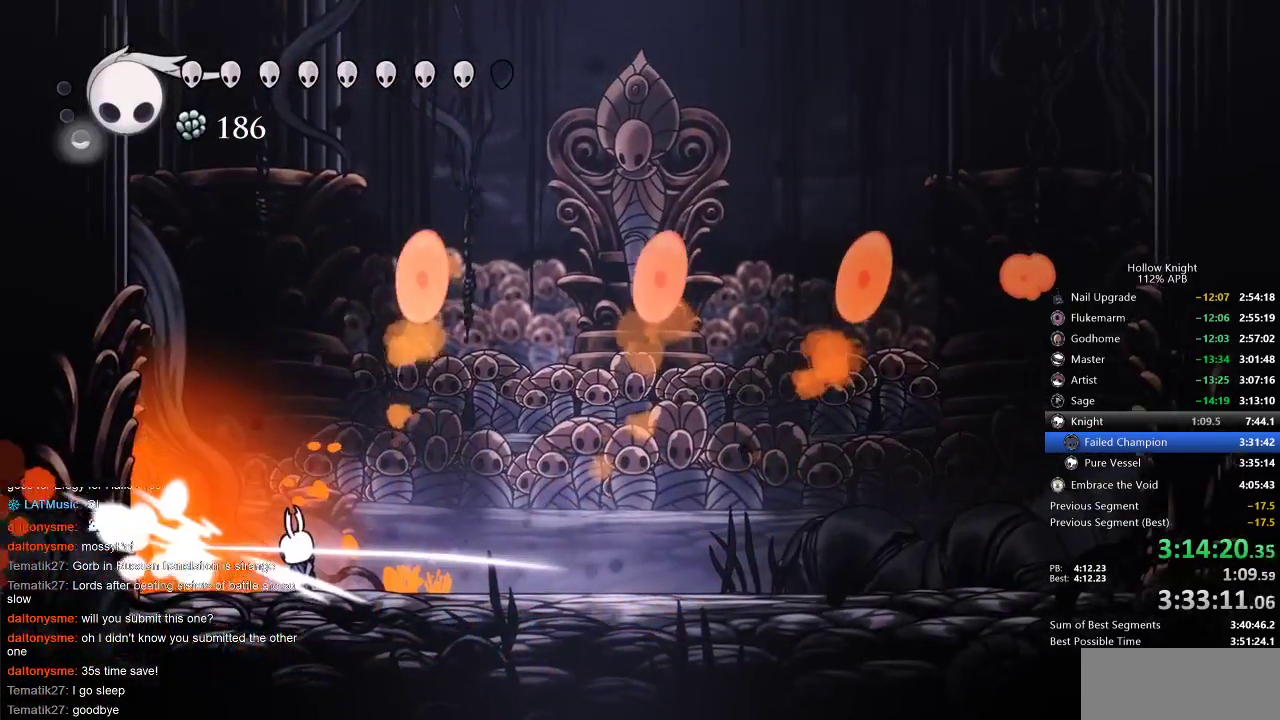
{"keys": ["left"], "events": [[117, "left", "down"], [217, "left", "up"], [500, "left", "down"]]}
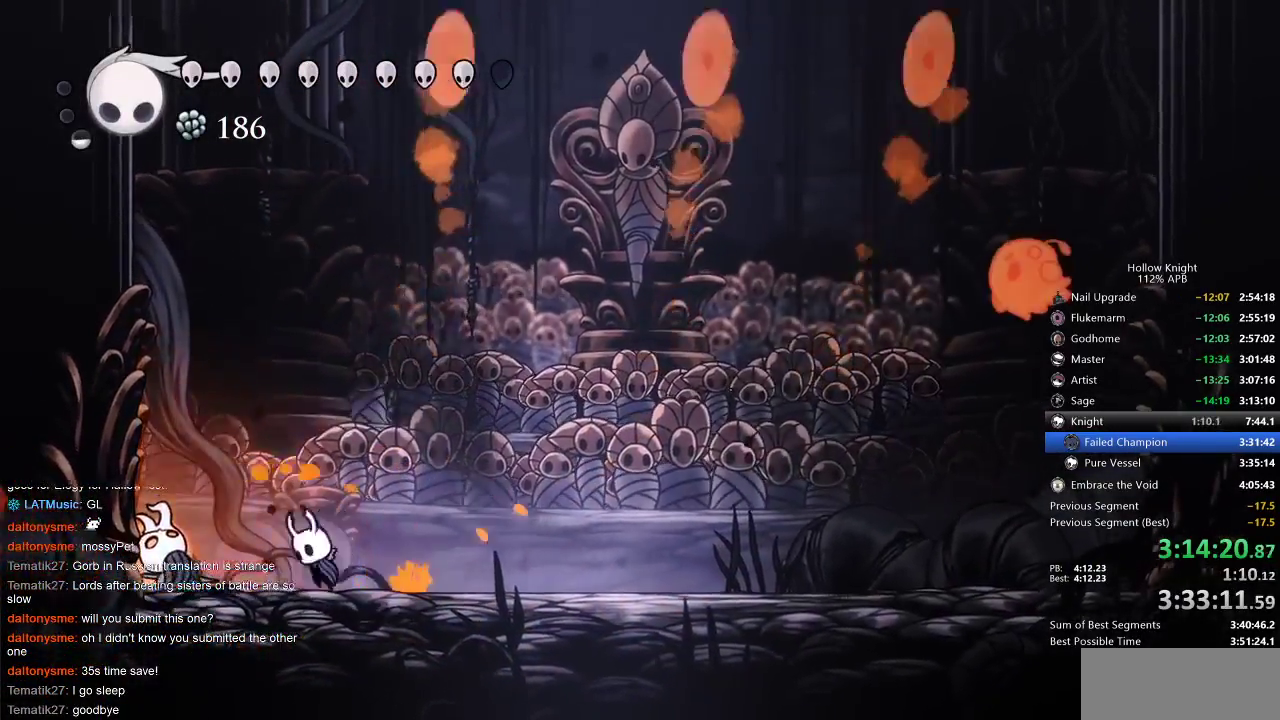
{"keys": ["down"], "events": [[33, "jump", "down"], [183, "down", "down"], [233, "jump", "up"], [283, "nail", "down"], [333, "left", "up"], [400, "nail", "up"], [400, "spell", "down"], [467, "spell", "up"]]}
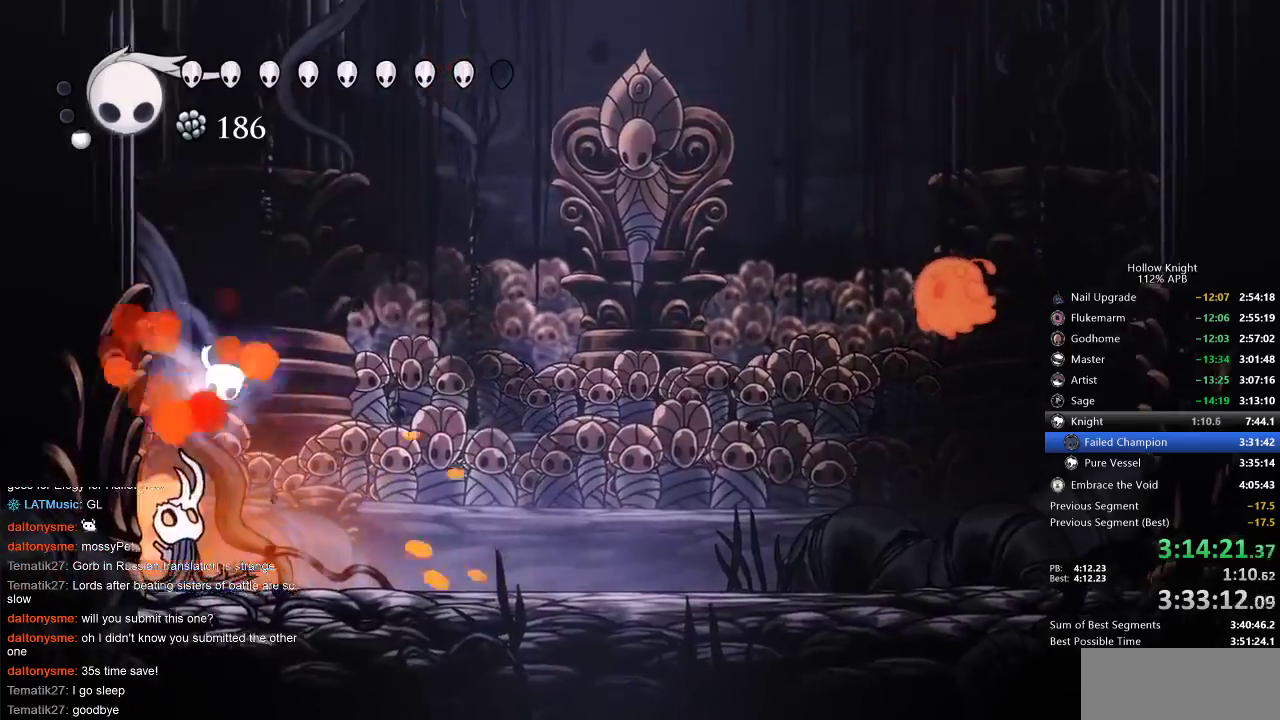
{"keys": ["right"], "events": [[50, "spell", "down"], [100, "down", "up"], [150, "spell", "up"], [433, "right", "down"]]}
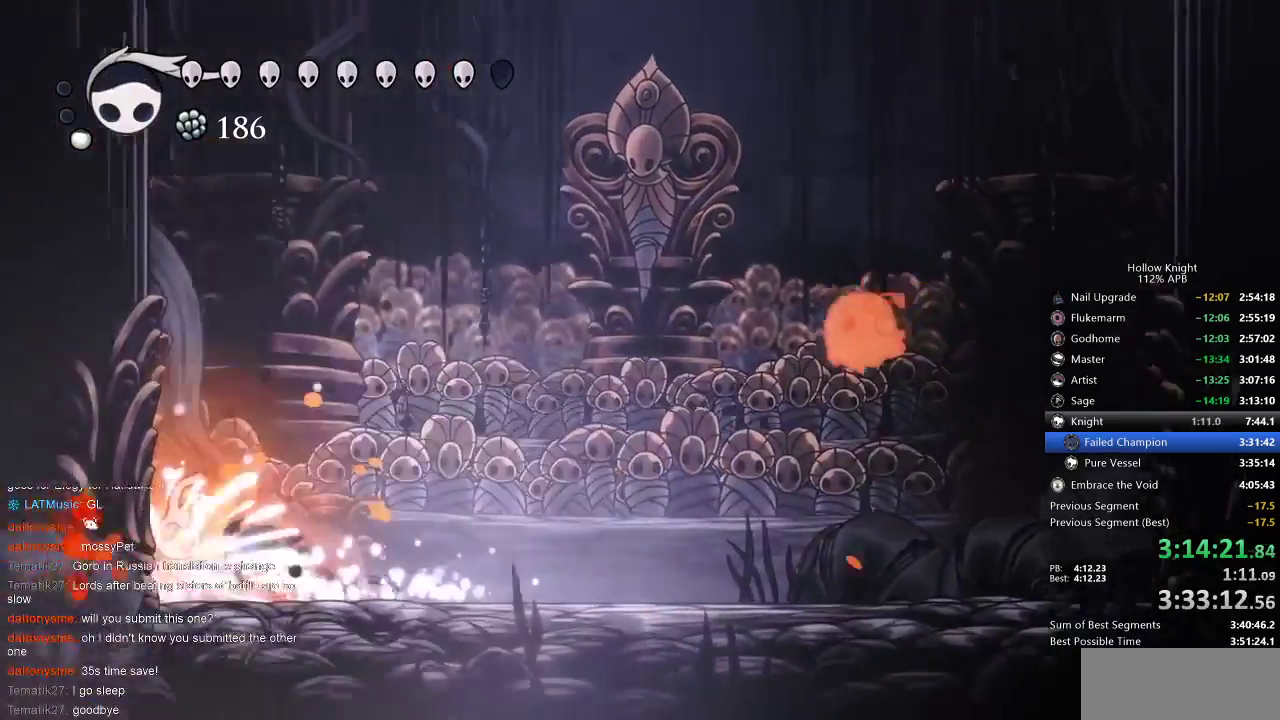
{"keys": ["right"], "events": [[300, "right", "up"], [500, "right", "down"]]}
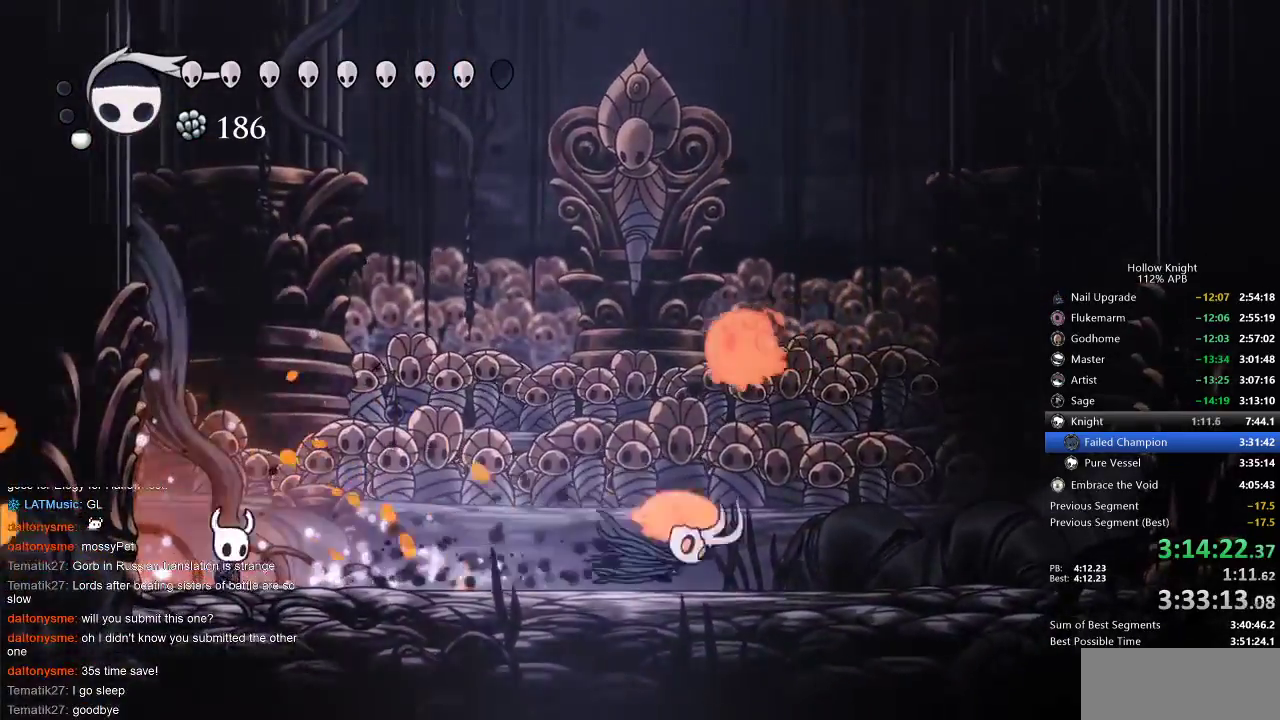
{"keys": ["right"], "events": [[150, "spell", "down"], [250, "spell", "up"]]}
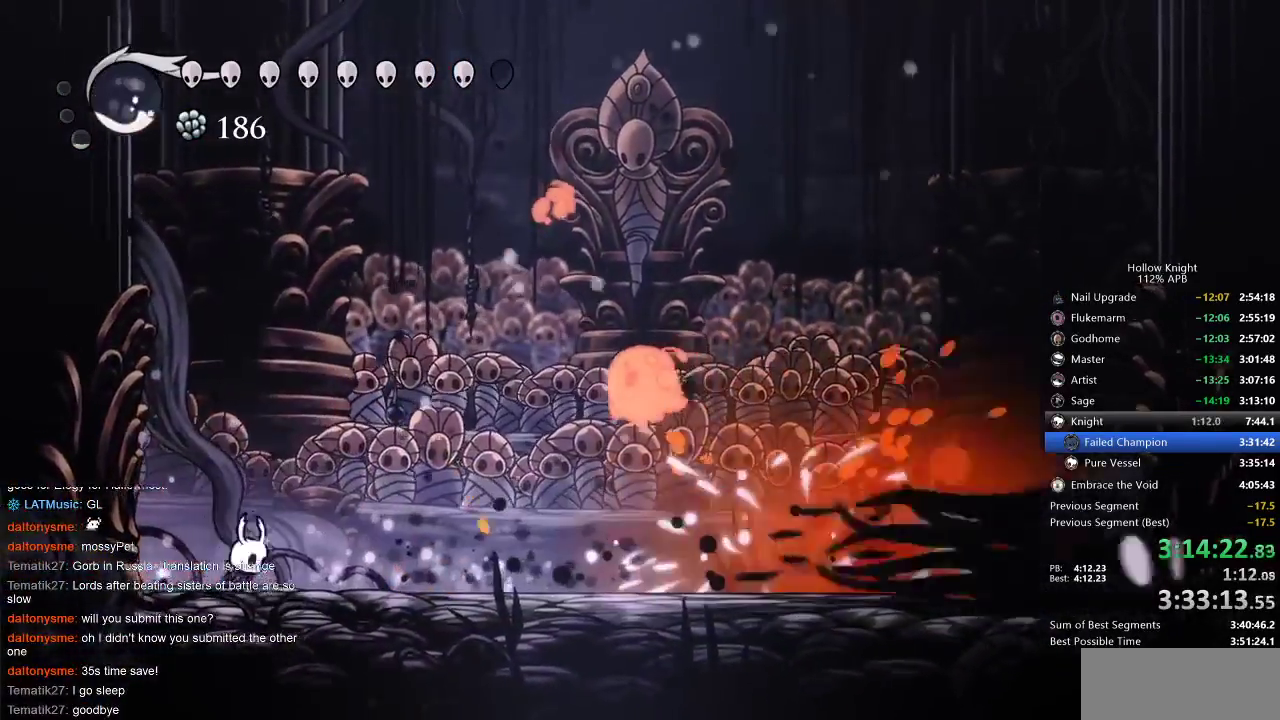
{"keys": ["nail", "right", "up"], "events": [[200, "dash", "down"], [317, "dash", "up"], [383, "up", "down"], [450, "nail", "down"]]}
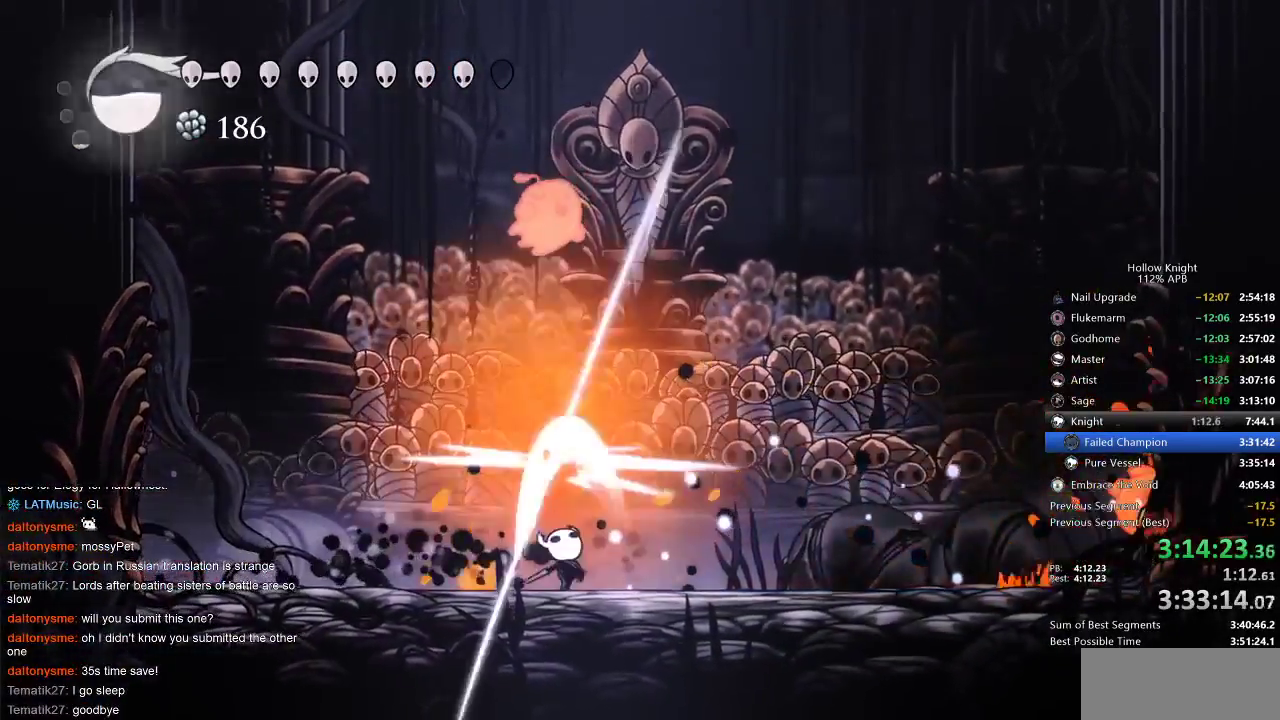
{"keys": ["down", "right"], "events": [[17, "nail", "up"], [17, "right", "up"], [133, "up", "up"], [167, "jump", "down"], [267, "right", "down"], [433, "down", "down"], [500, "jump", "up"]]}
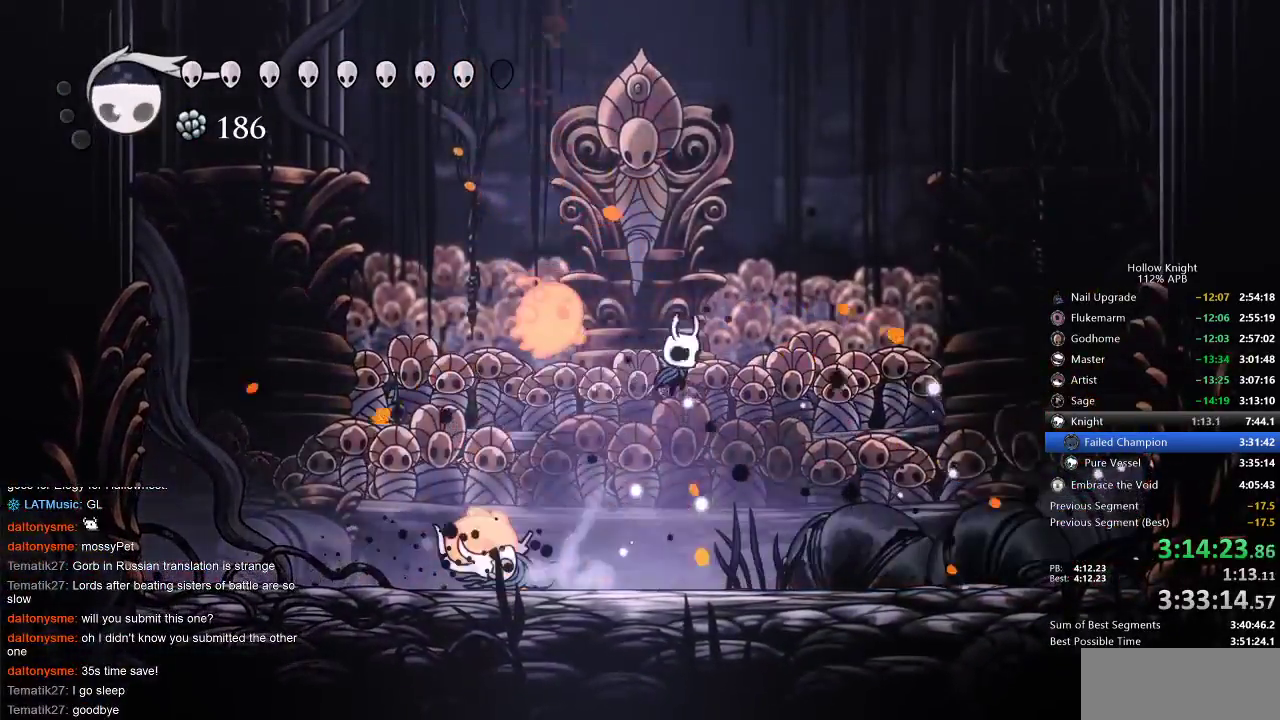
{"keys": ["spell"], "events": [[33, "right", "up"], [200, "left", "down"], [233, "down", "up"], [233, "nail", "down"], [267, "left", "up"], [317, "nail", "up"], [417, "spell", "down"]]}
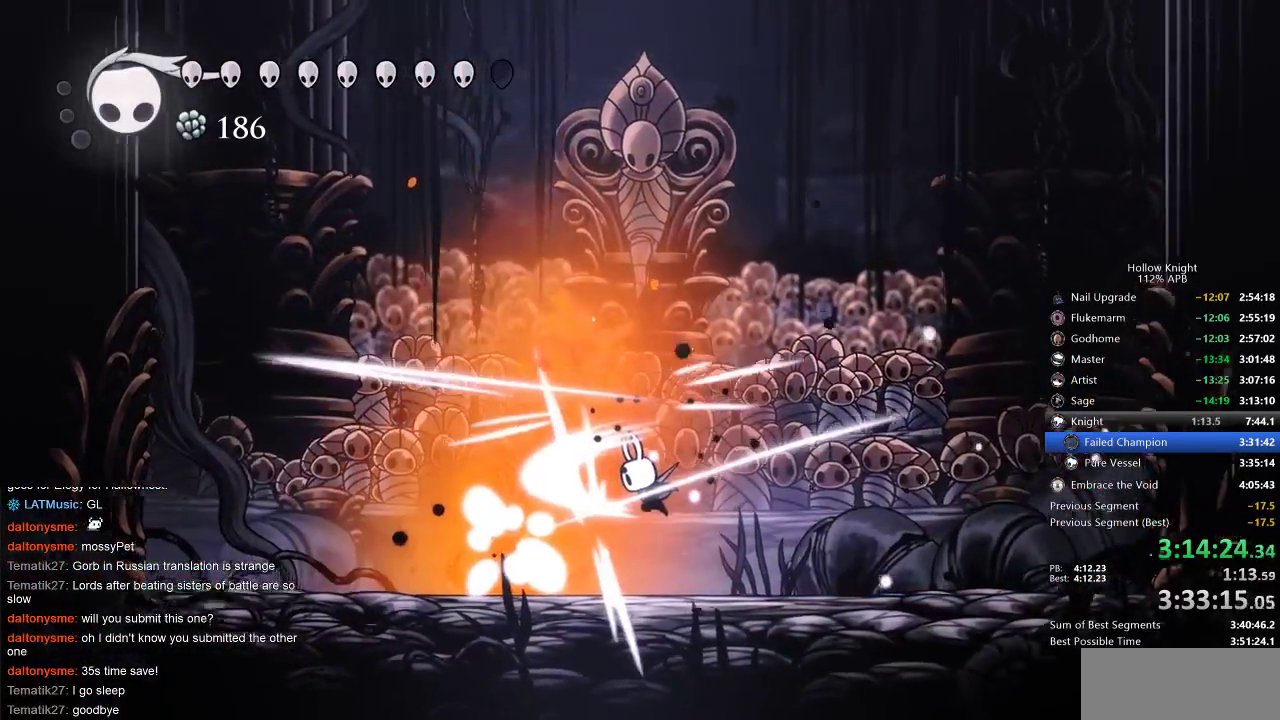
{"keys": ["left"], "events": [[17, "spell", "up"], [283, "left", "down"]]}
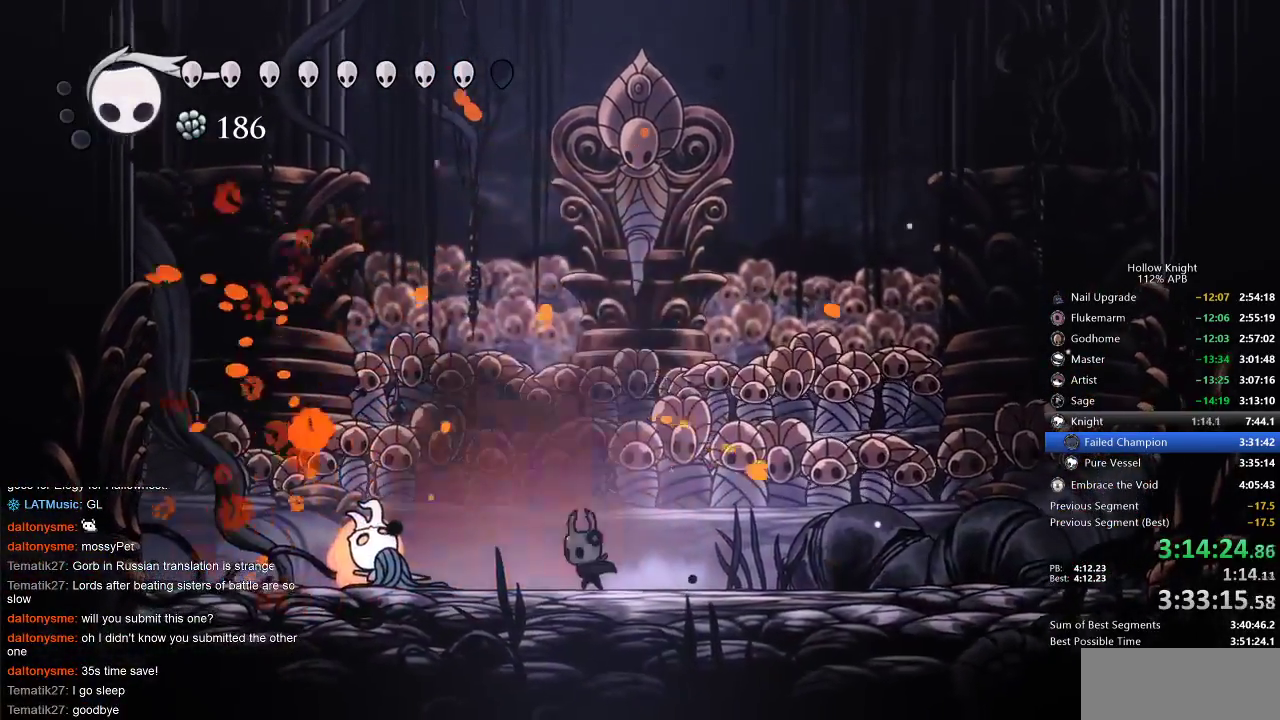
{"keys": ["left"], "events": [[233, "nail", "down"], [333, "nail", "up"]]}
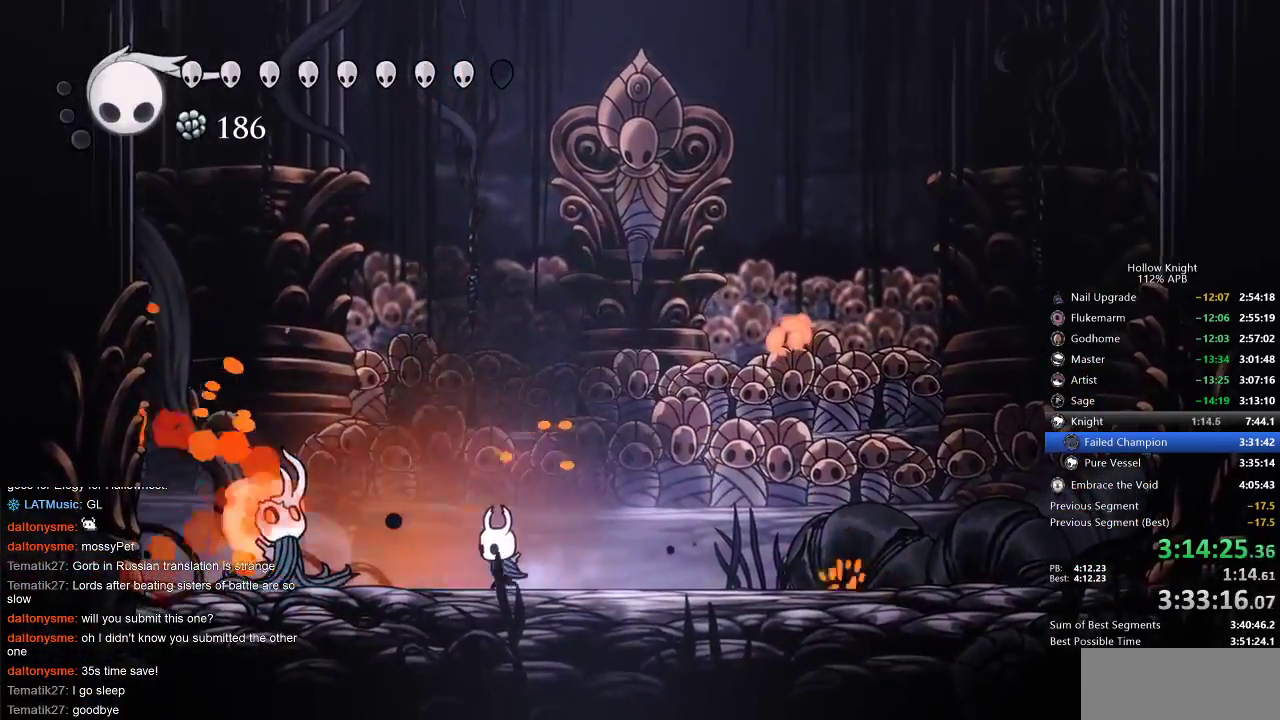
{"keys": ["left"], "events": [[250, "nail", "down"], [283, "nail", "up"]]}
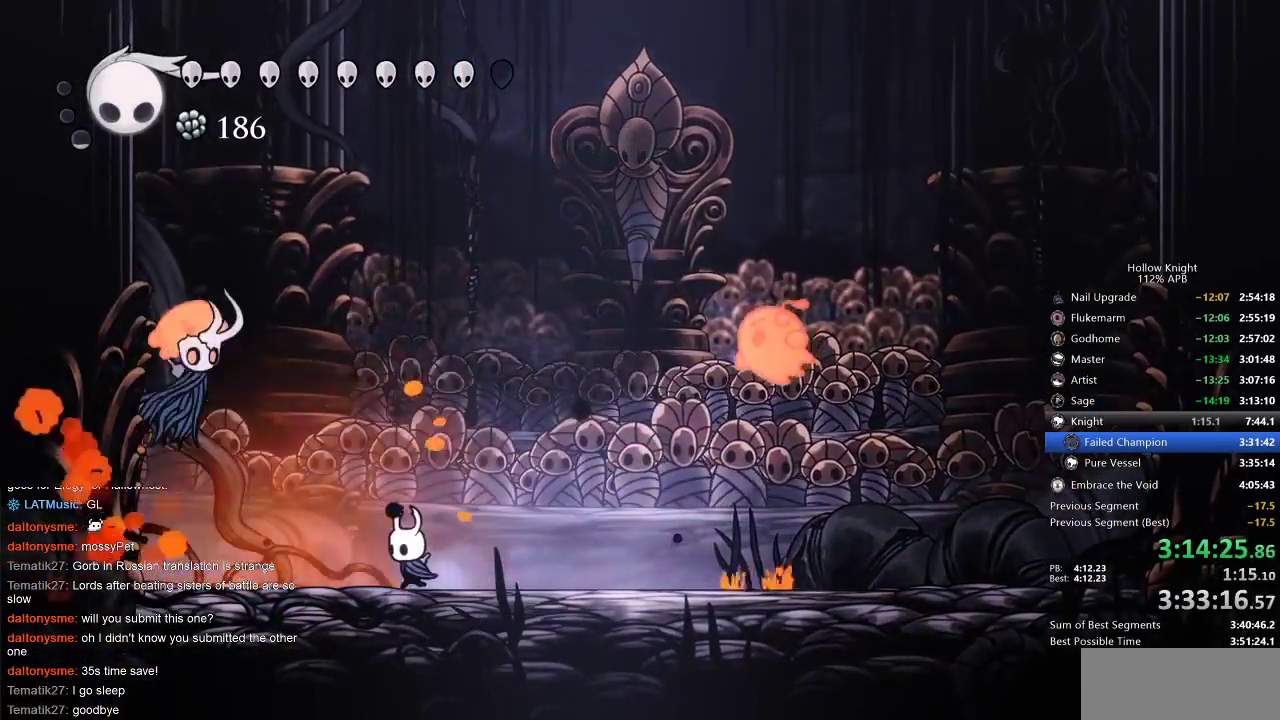
{"keys": ["jump", "right"], "events": [[150, "nail", "down"], [250, "nail", "up"], [450, "right", "down"], [483, "jump", "down"], [483, "left", "up"]]}
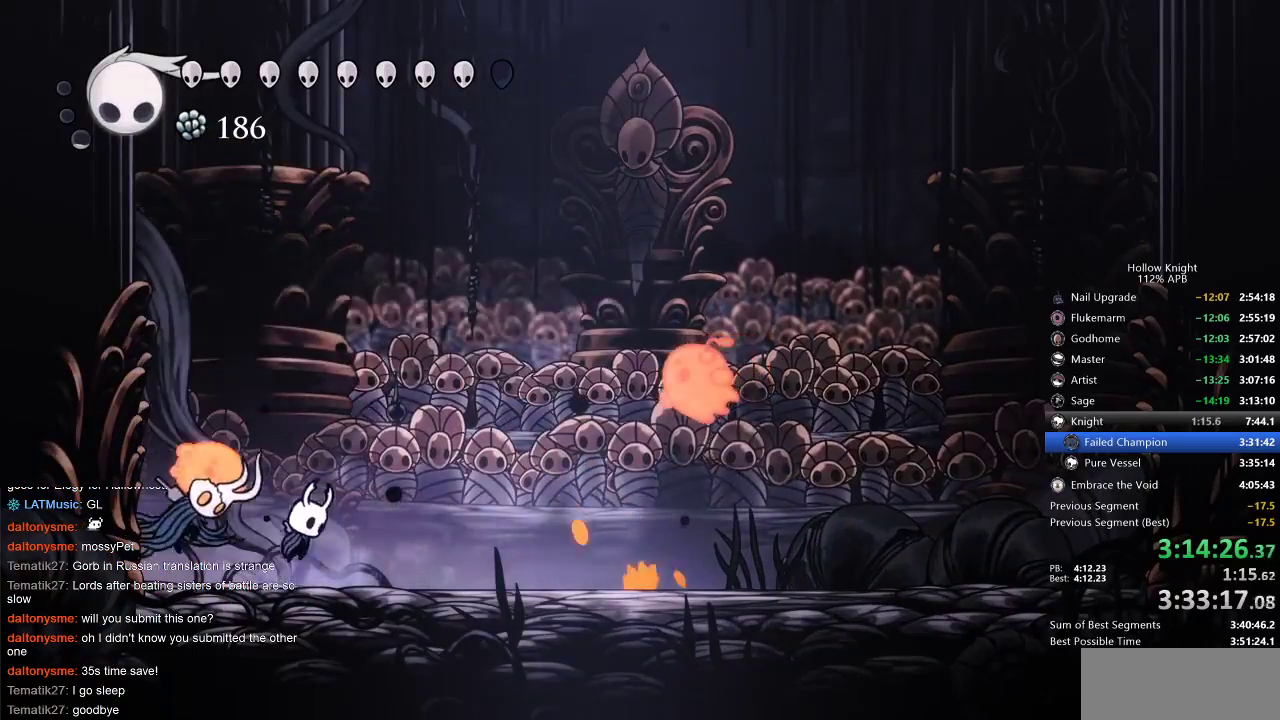
{"keys": [], "events": [[133, "jump", "up"], [167, "left", "down"], [233, "right", "up"], [367, "nail", "down"], [400, "left", "up"], [433, "nail", "up"]]}
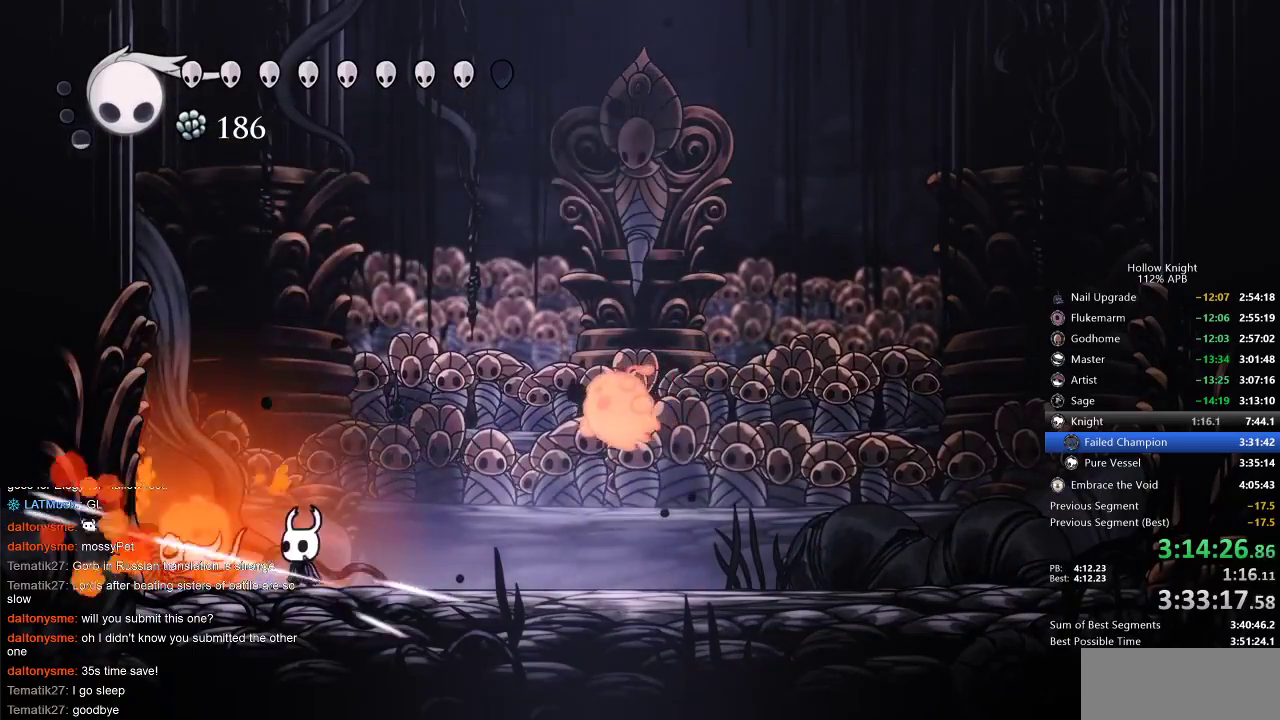
{"keys": [], "events": [[50, "left", "down"], [133, "left", "up"], [133, "nail", "down"], [233, "nail", "up"], [383, "left", "down"], [417, "nail", "down"], [467, "left", "up"], [500, "nail", "up"]]}
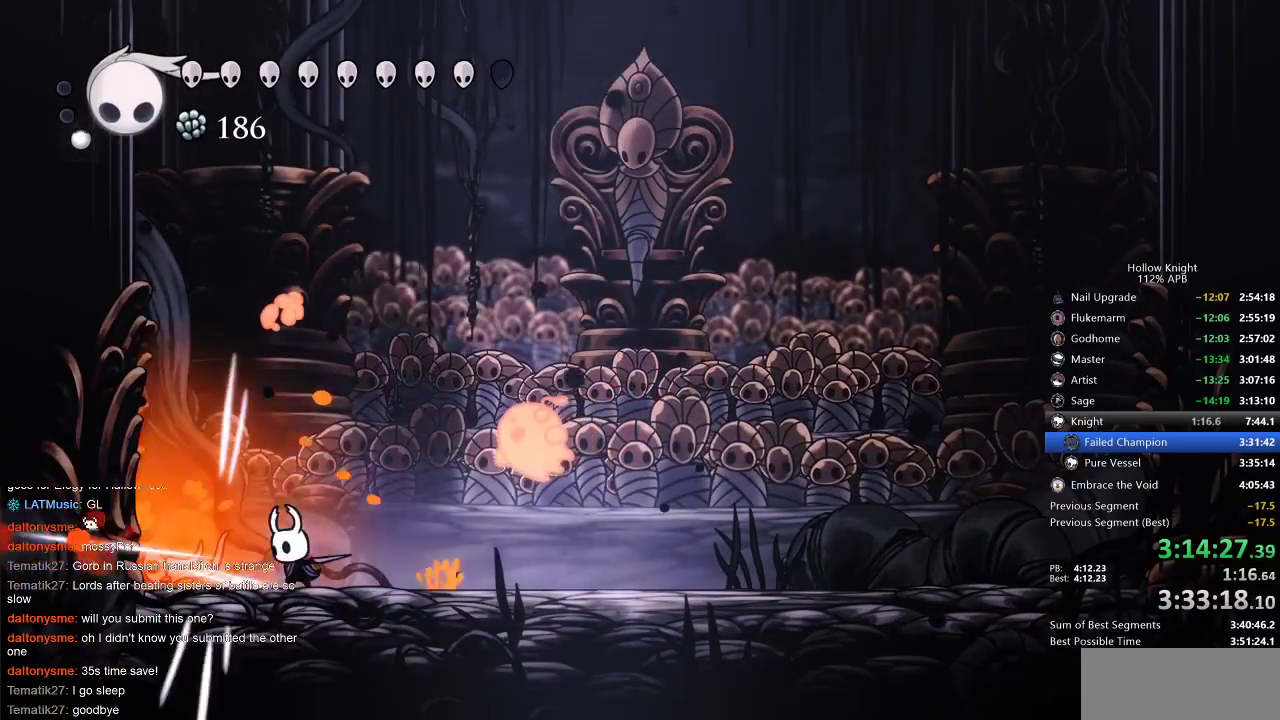
{"keys": ["down"], "events": [[300, "left", "down"], [400, "down", "down"], [433, "left", "up"], [433, "spell", "down"], [467, "spell", "up"]]}
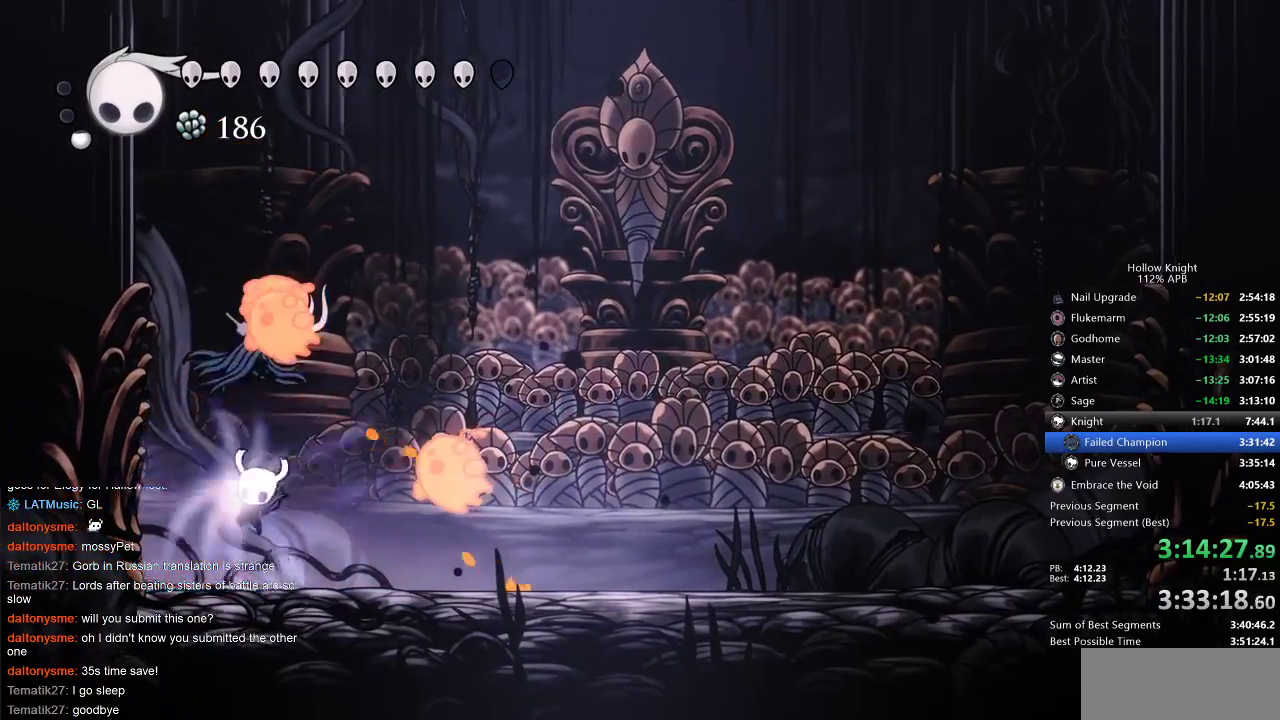
{"keys": [], "events": [[167, "down", "up"]]}
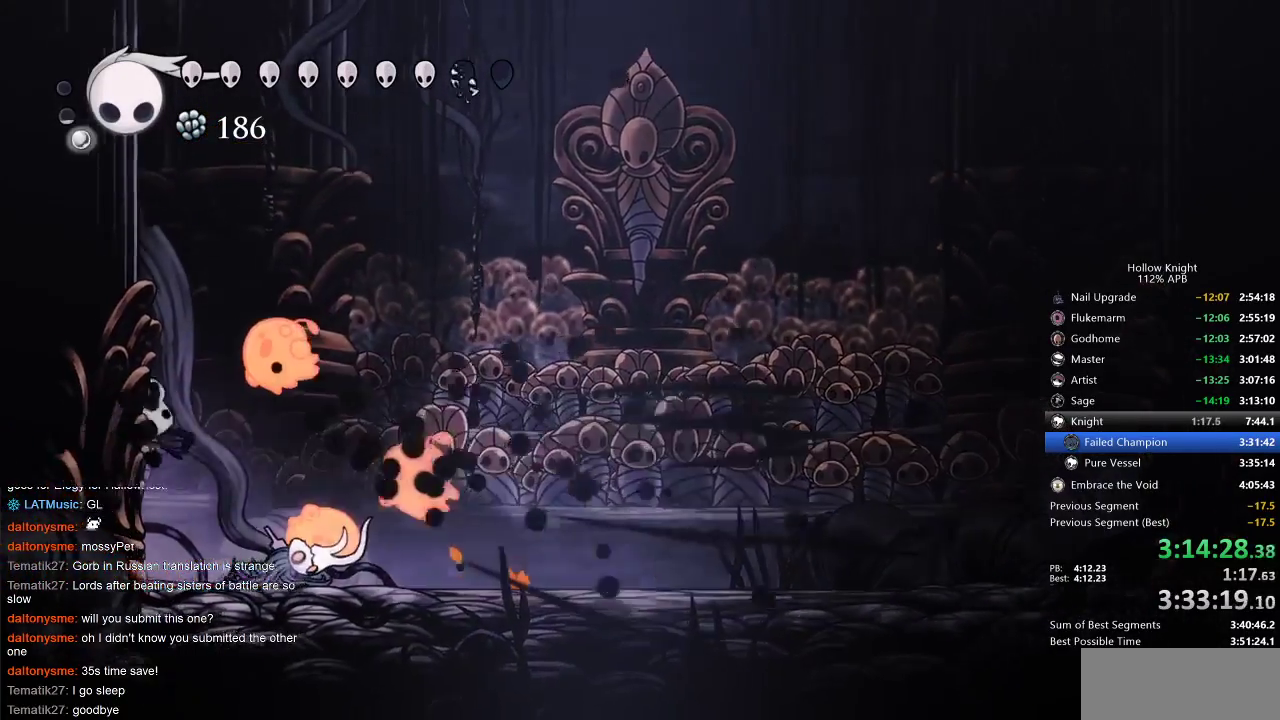
{"keys": ["spell"], "events": [[50, "right", "down"], [283, "nail", "down"], [317, "nail", "up"], [367, "right", "up"], [433, "spell", "down"]]}
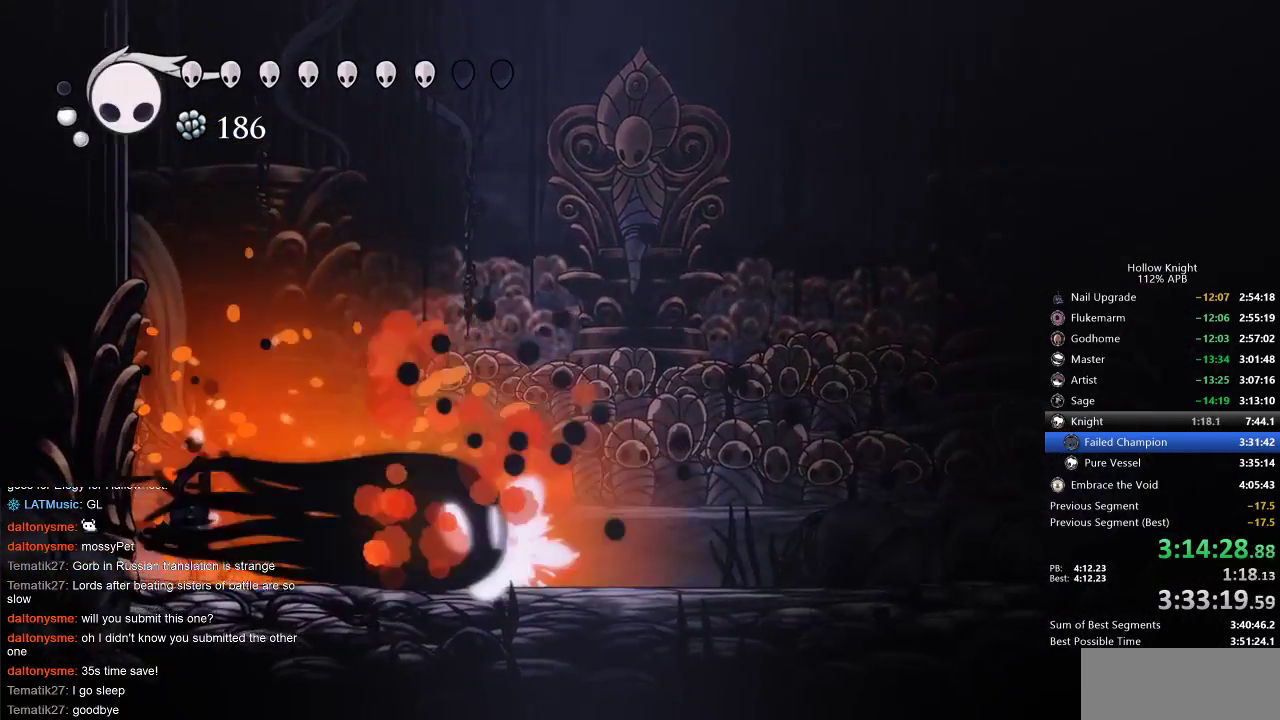
{"keys": [], "events": [[33, "spell", "up"]]}
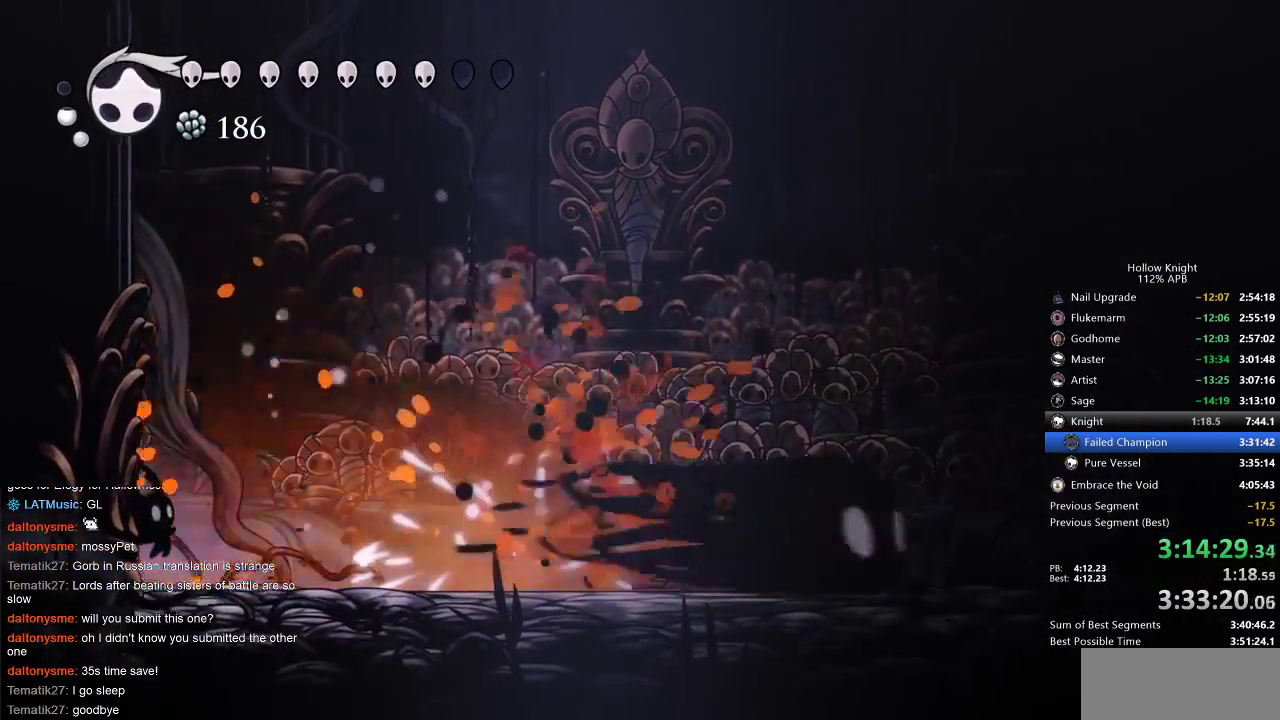
{"keys": ["right"], "events": [[300, "right", "down"]]}
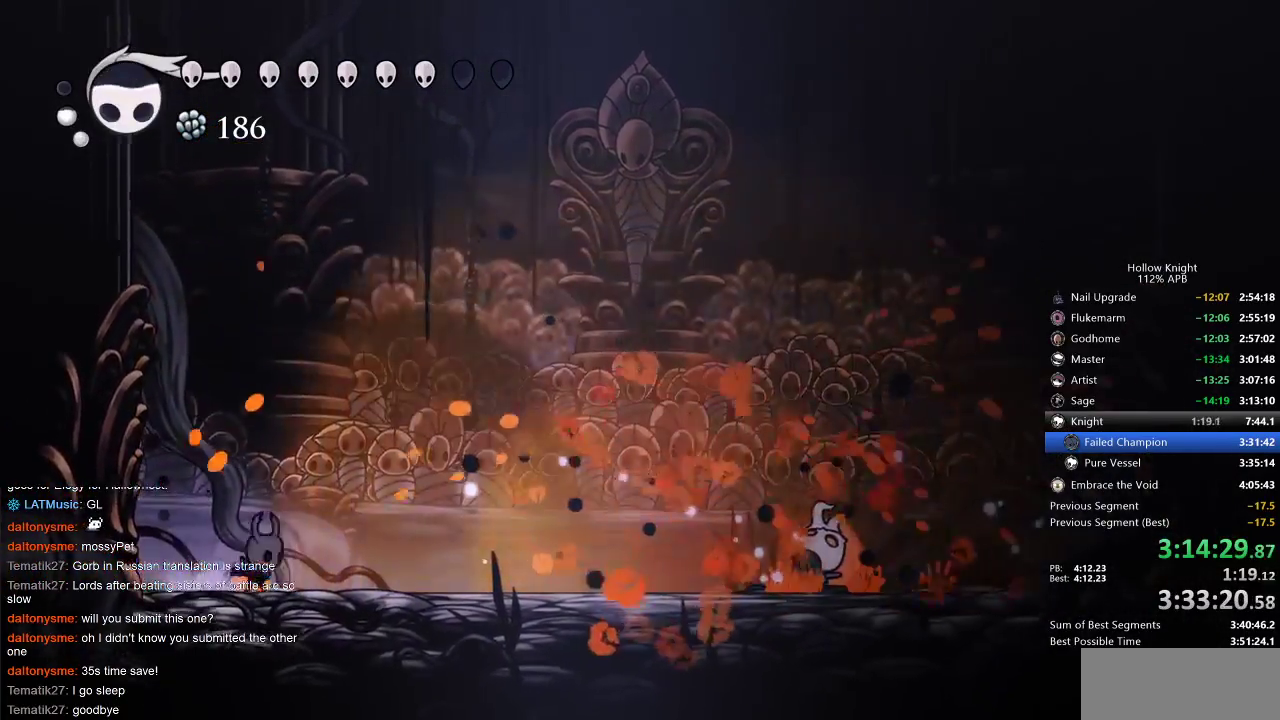
{"keys": [], "events": [[467, "right", "up"]]}
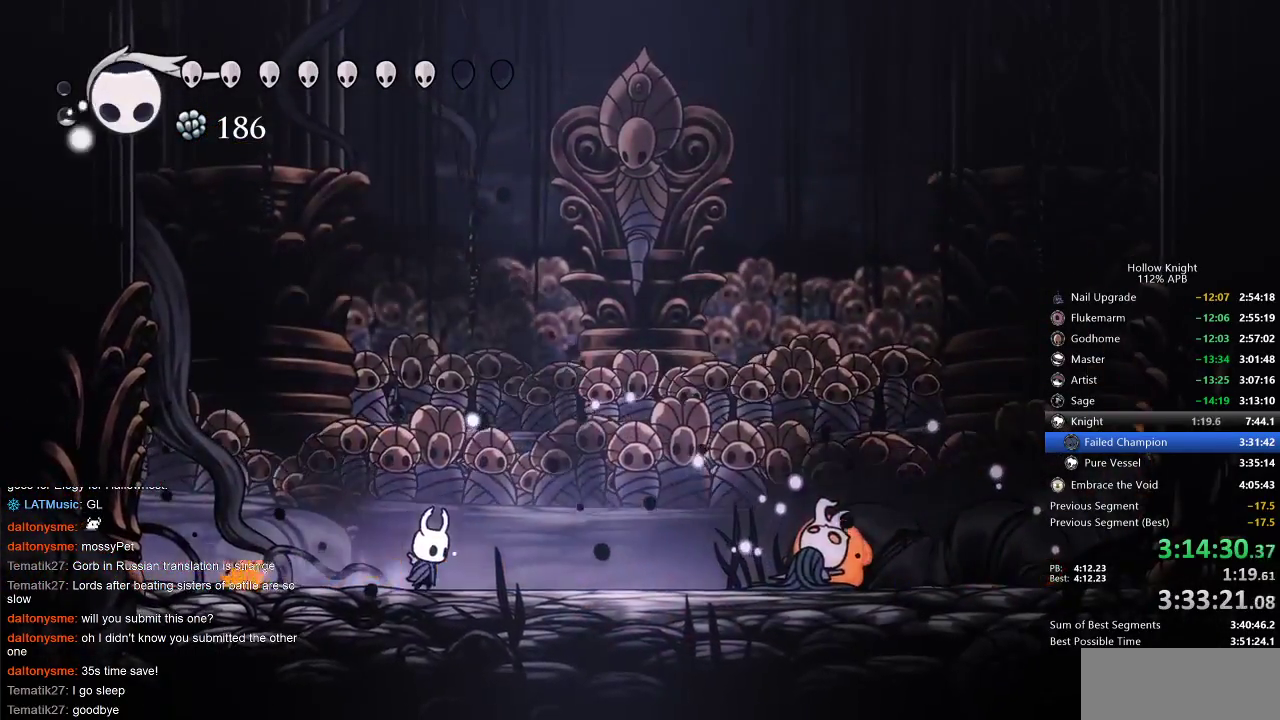
{"keys": ["heal"], "events": [[50, "heal", "down"]]}